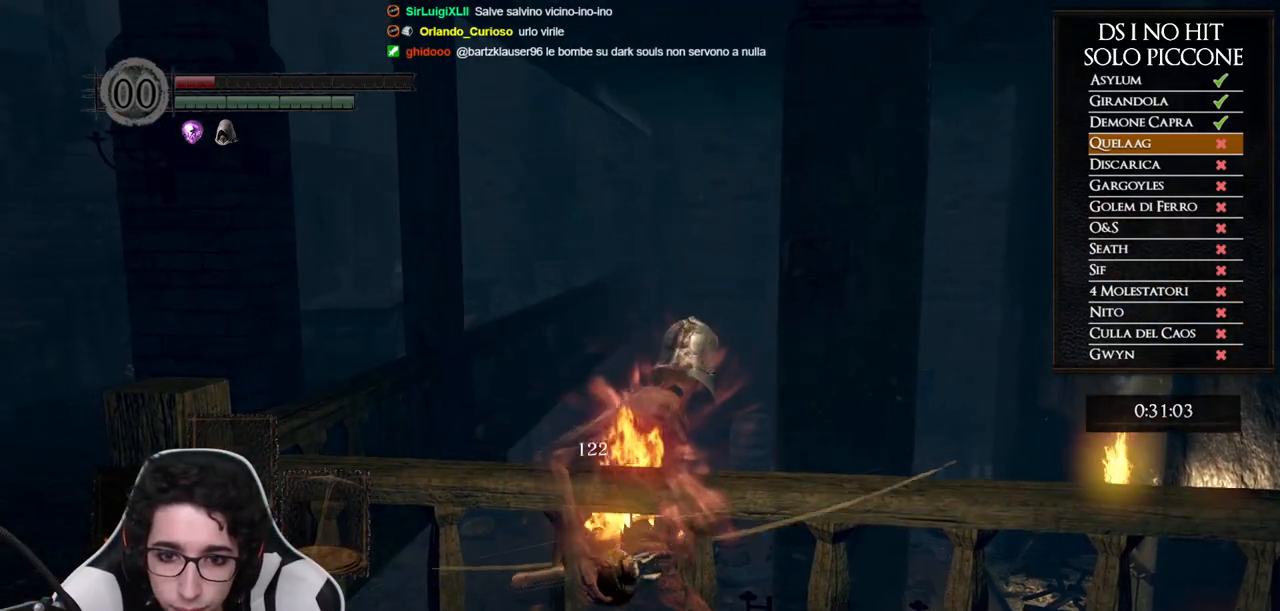
Gameplay with a controller (Xbox layout); each line is a JSON object with the inputs held at the frame after it. "button_events" lists button changes between this image and that frame as [ms after this image, input, new state], when the widget could be followed in between (sticks are given only as held states). Not read: L1 L2 R1 R2.
{"buttons": [], "left_stick": "center", "right_stick": "center", "button_events": []}
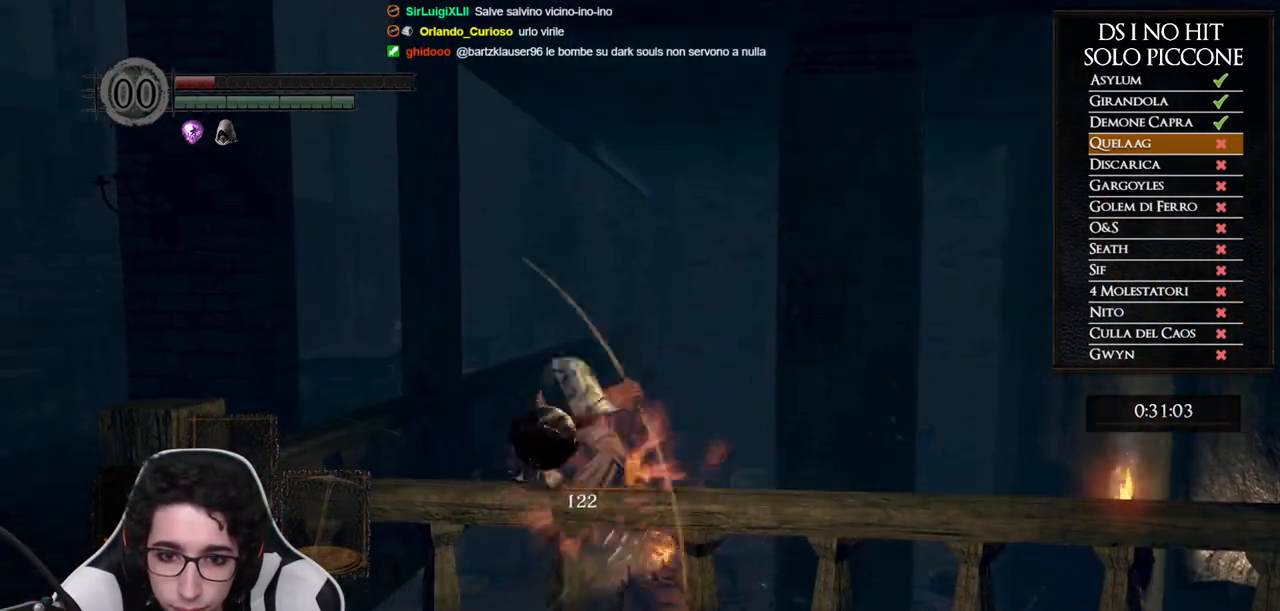
{"buttons": [], "left_stick": "center", "right_stick": "center", "button_events": []}
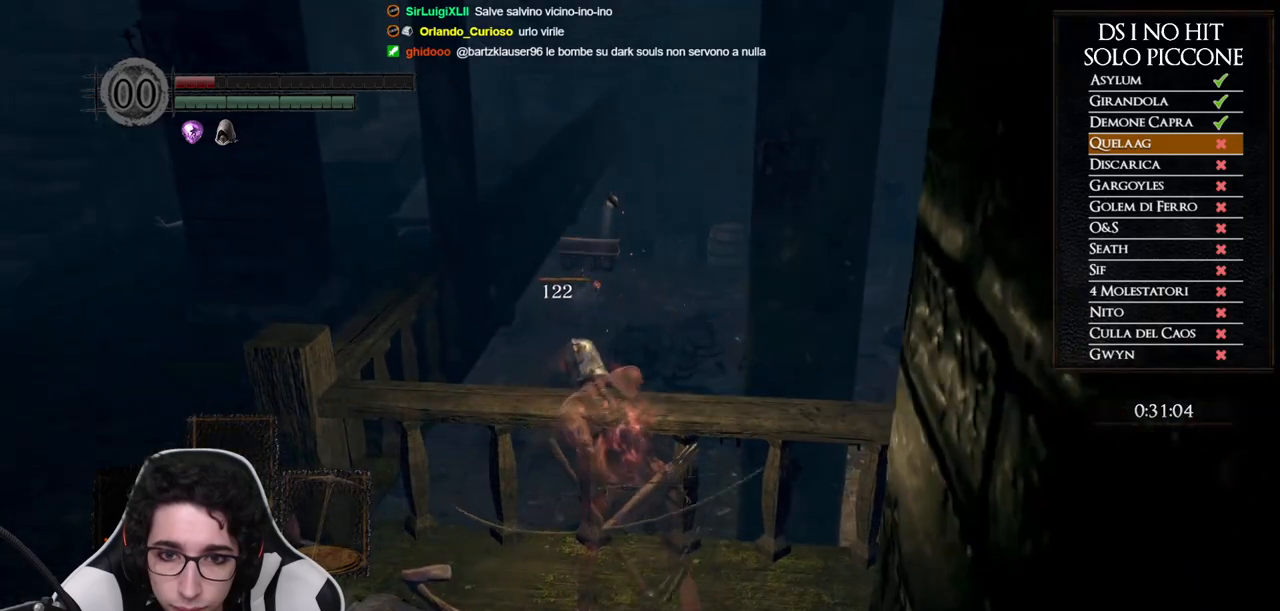
{"buttons": [], "left_stick": "left", "right_stick": "down", "button_events": []}
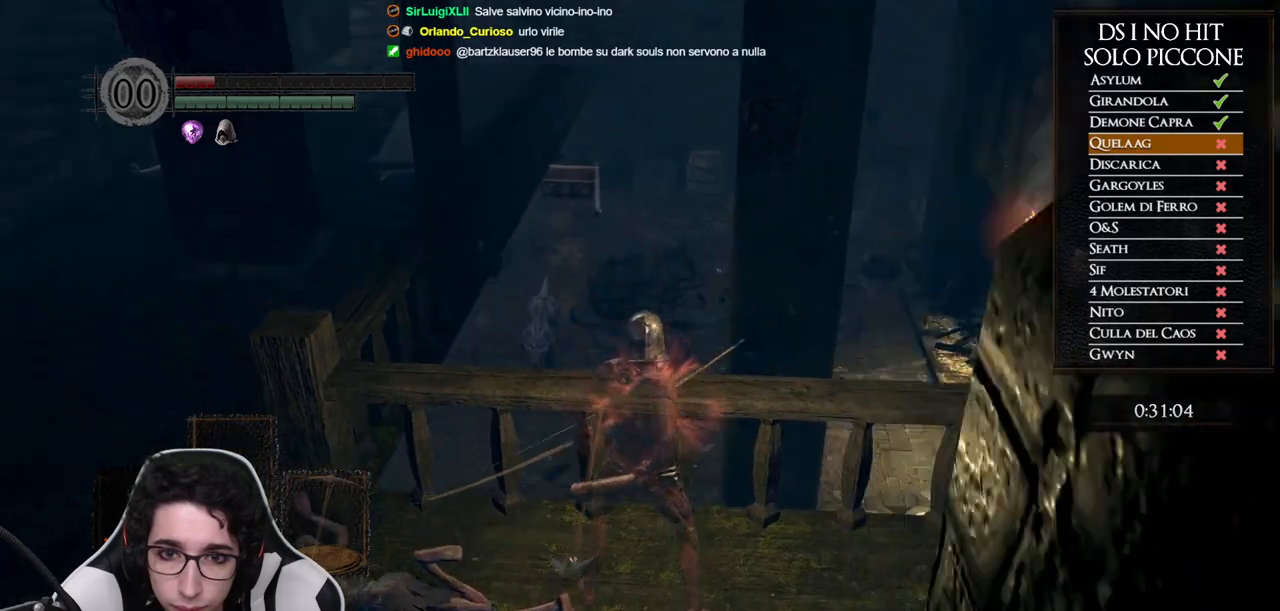
{"buttons": ["B"], "left_stick": "left", "right_stick": "center", "button_events": [[450, "B", "down"]]}
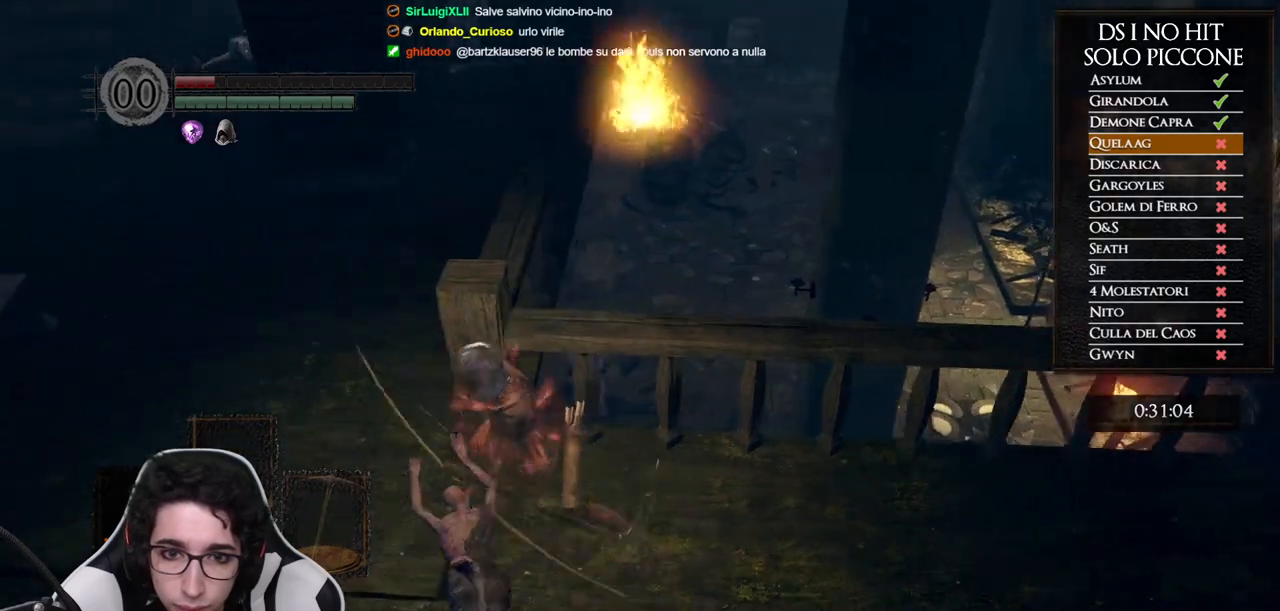
{"buttons": ["B"], "left_stick": "up-left", "right_stick": "center", "button_events": []}
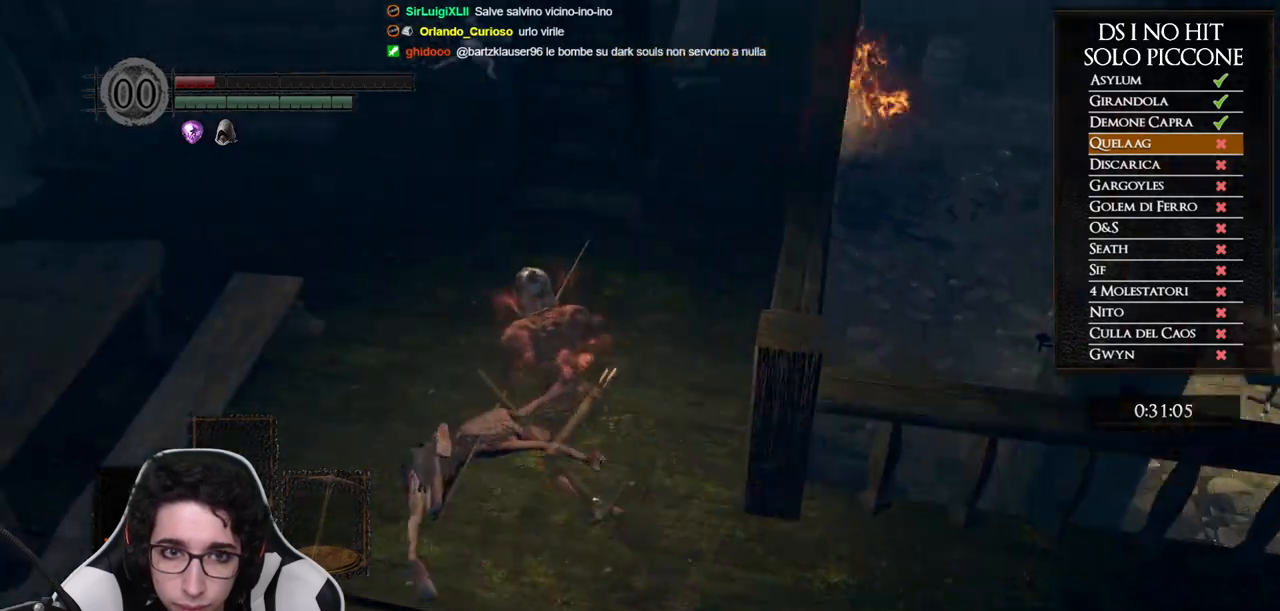
{"buttons": ["B"], "left_stick": "up", "right_stick": "center", "button_events": []}
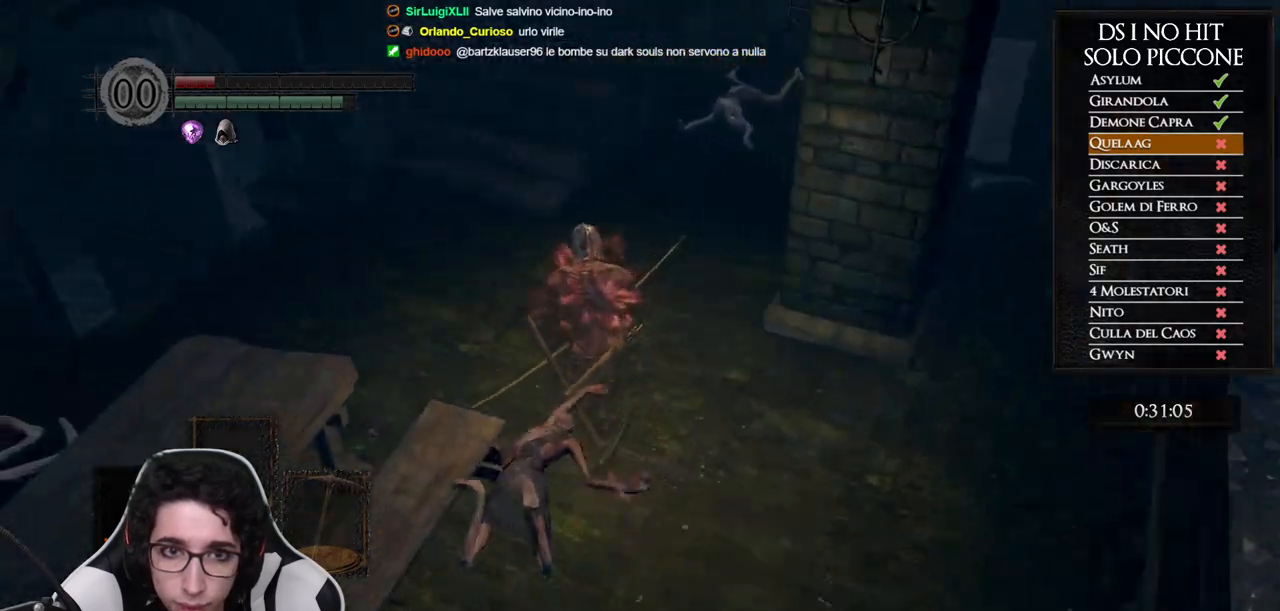
{"buttons": ["B"], "left_stick": "up", "right_stick": "center", "button_events": []}
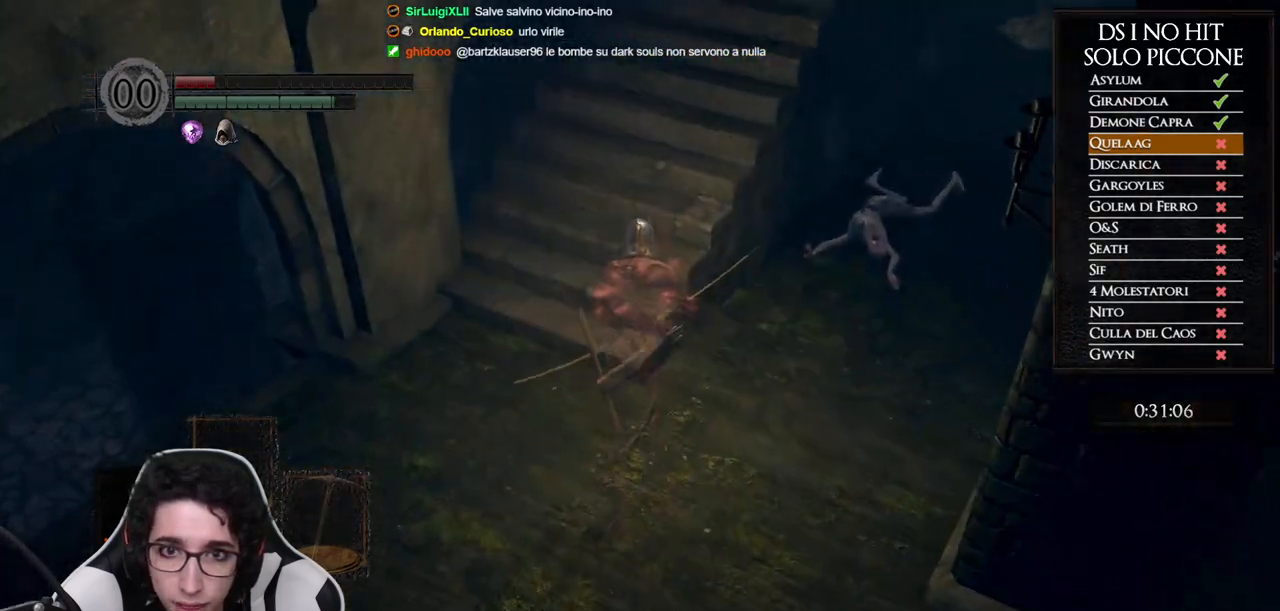
{"buttons": [], "left_stick": "up-right", "right_stick": "center", "button_events": [[200, "B", "up"], [300, "B", "down"], [383, "B", "up"]]}
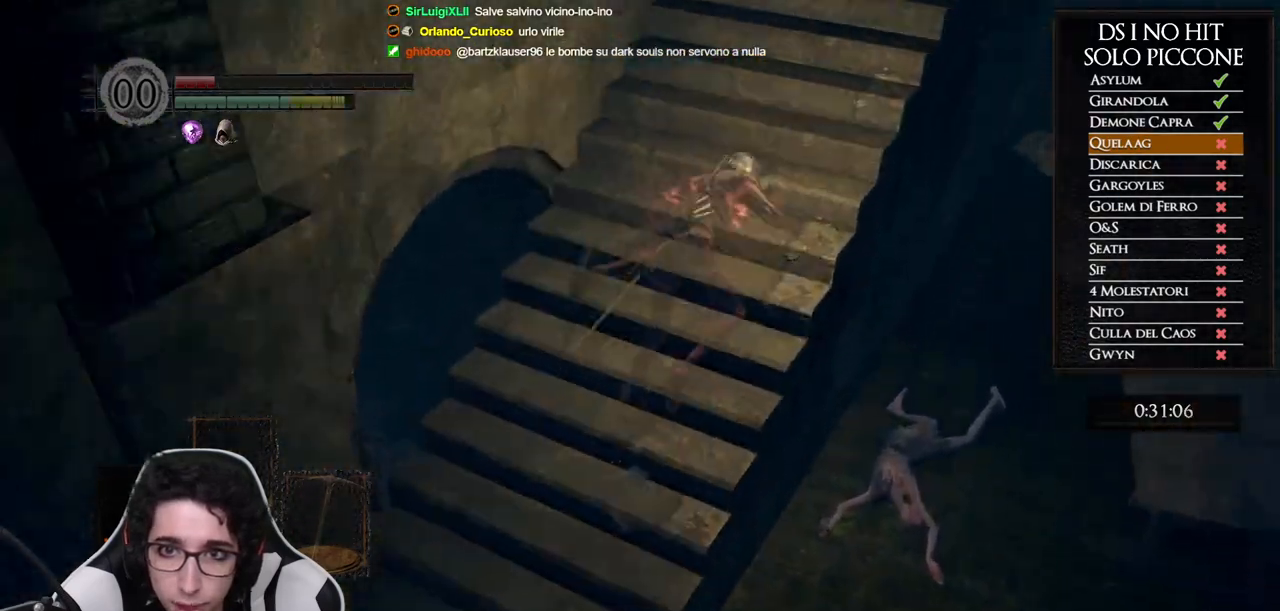
{"buttons": [], "left_stick": "up-right", "right_stick": "down-left", "button_events": []}
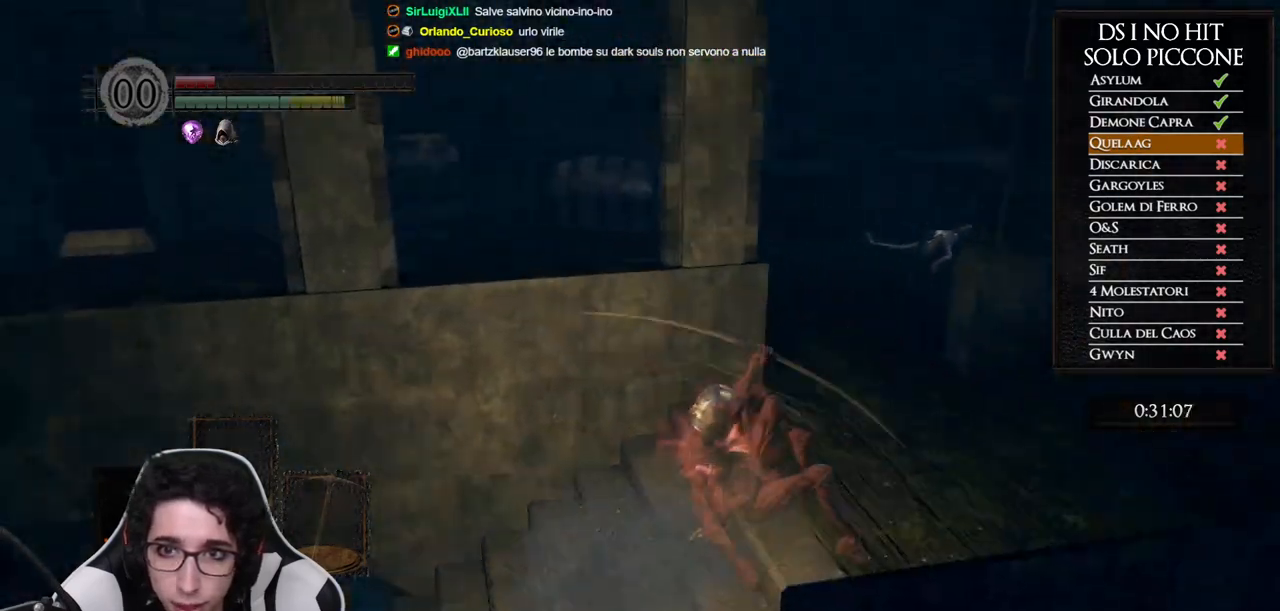
{"buttons": [], "left_stick": "down", "right_stick": "left", "button_events": []}
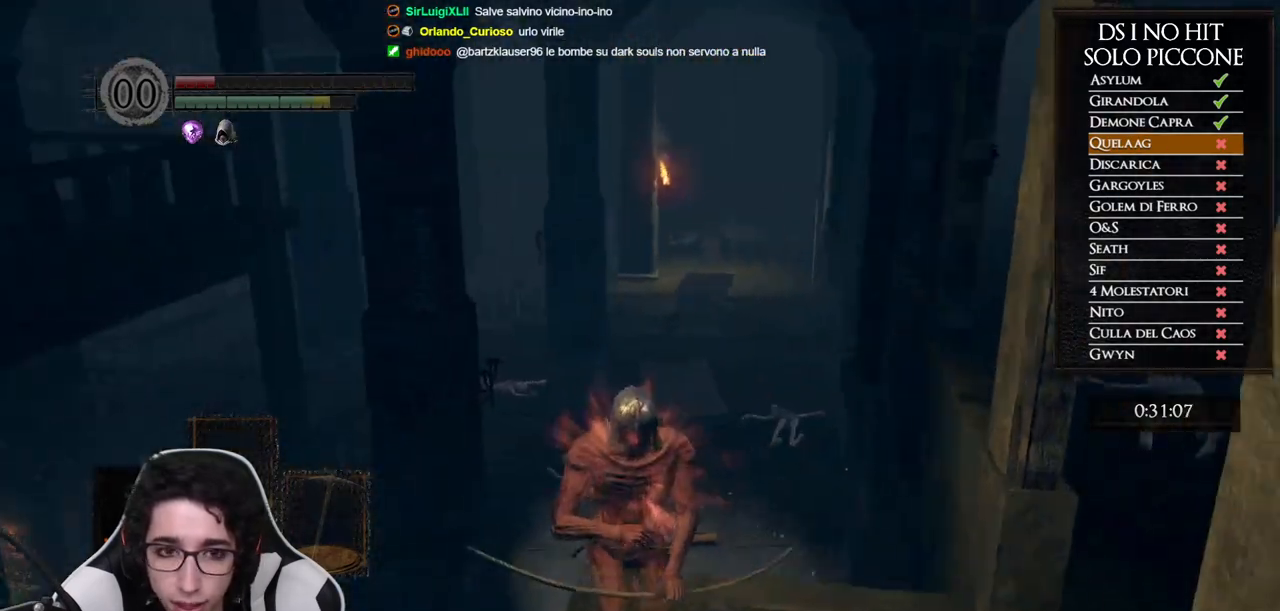
{"buttons": [], "left_stick": "down", "right_stick": "center", "button_events": []}
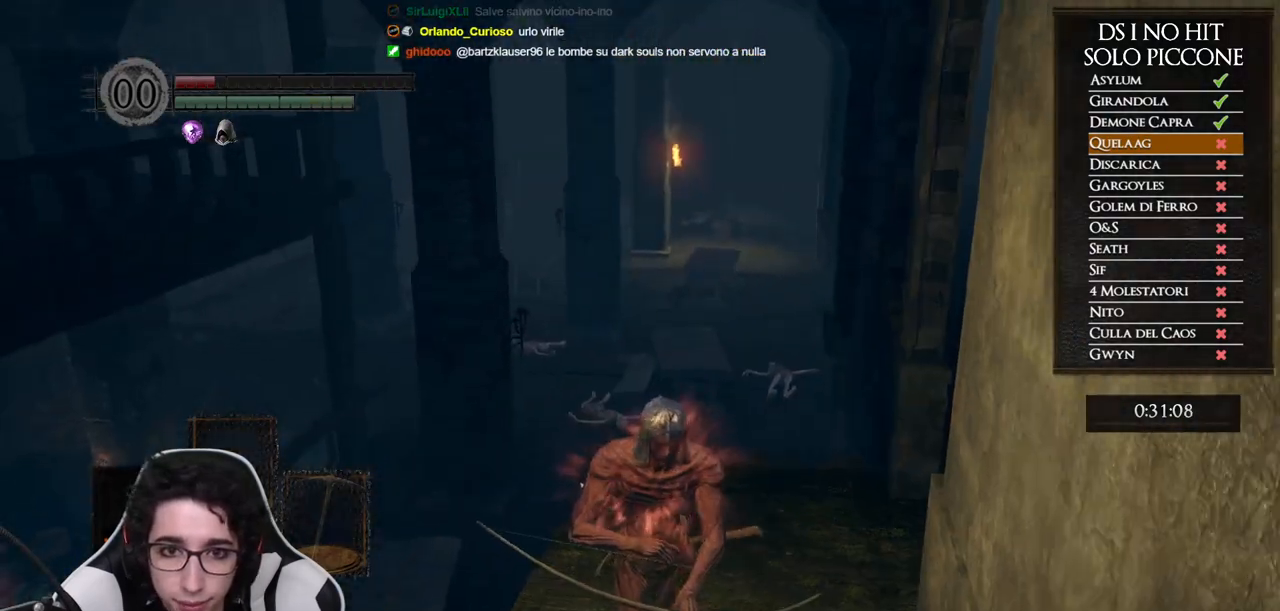
{"buttons": [], "left_stick": "center", "right_stick": "down", "button_events": []}
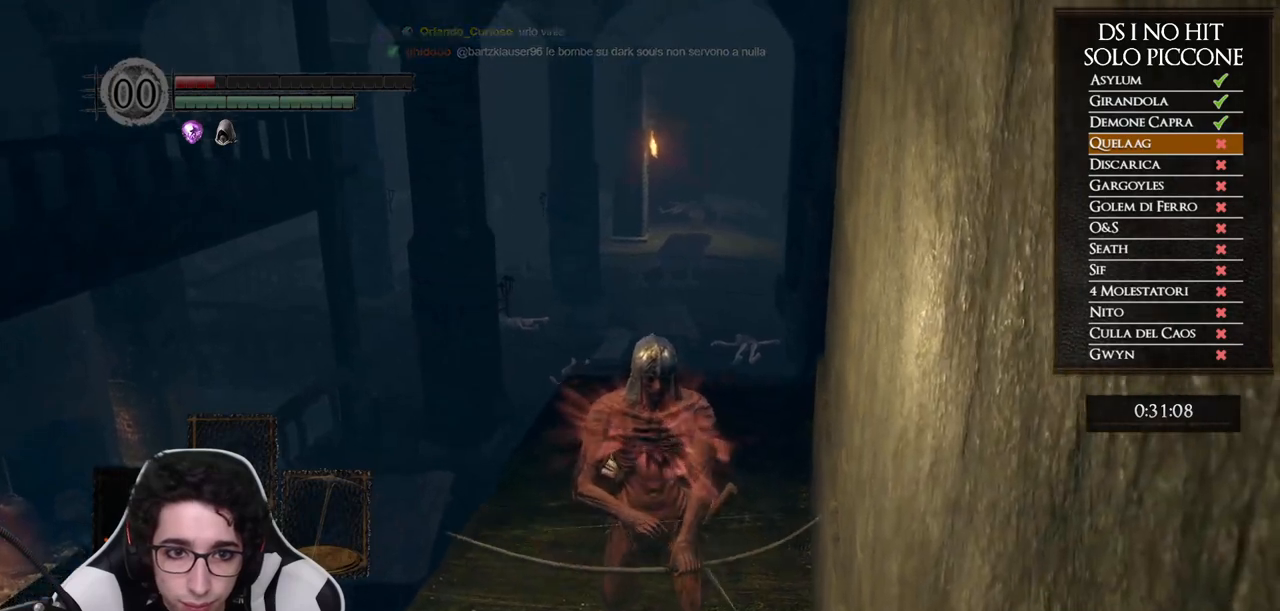
{"buttons": [], "left_stick": "center", "right_stick": "center", "button_events": []}
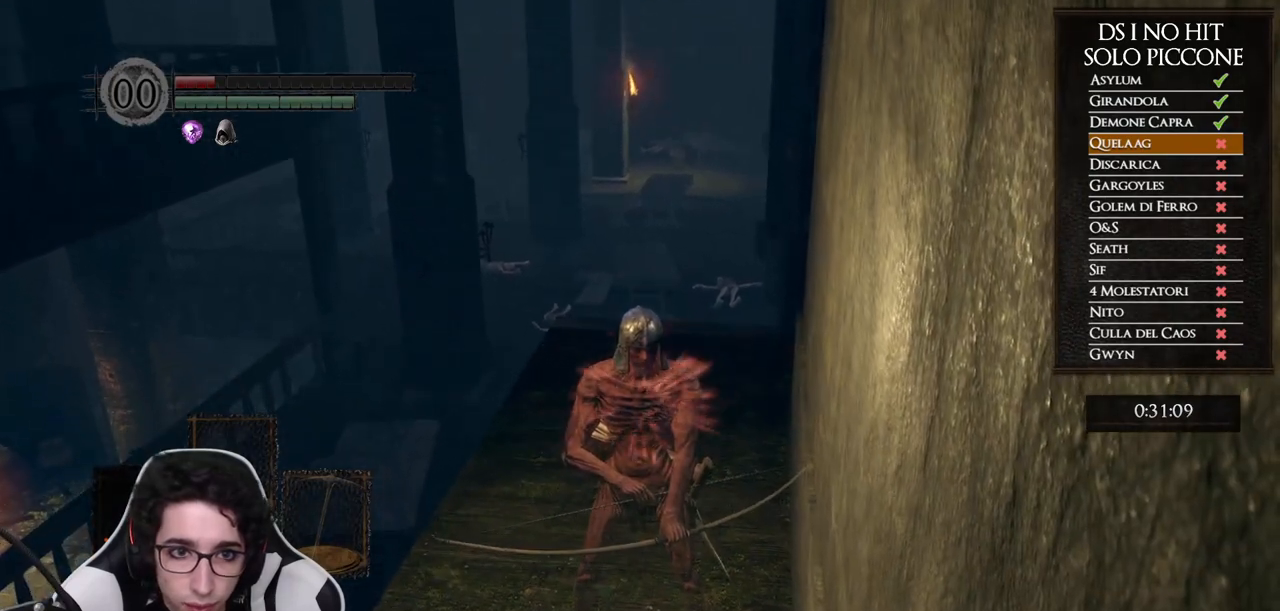
{"buttons": [], "left_stick": "center", "right_stick": "center", "button_events": []}
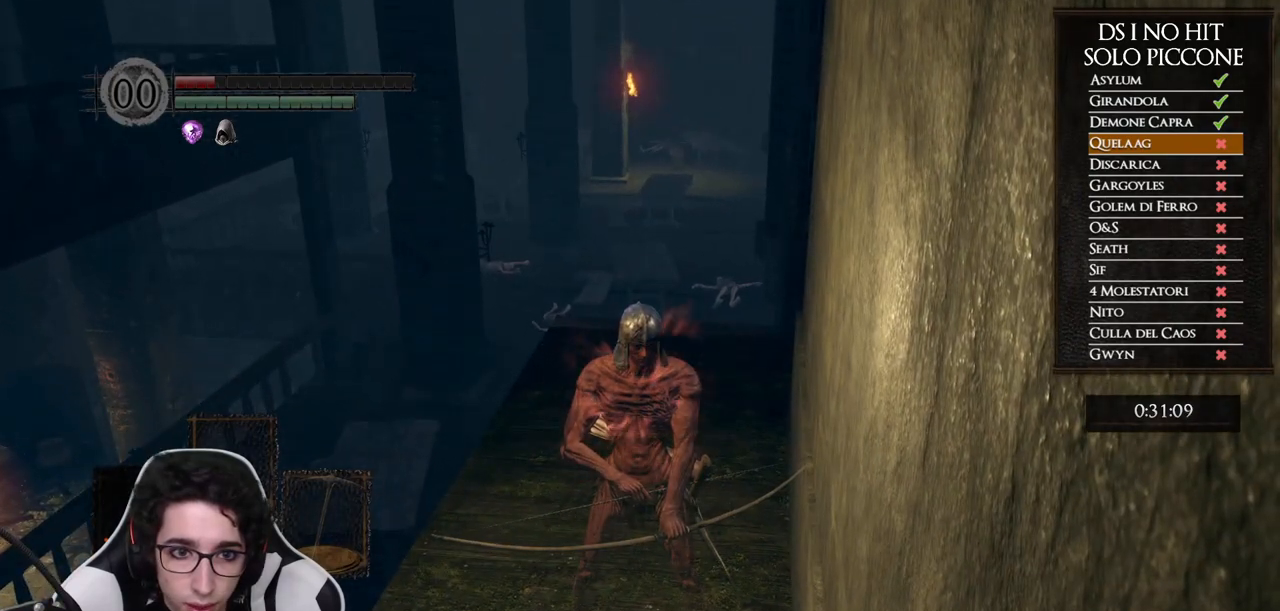
{"buttons": [], "left_stick": "center", "right_stick": "right", "button_events": []}
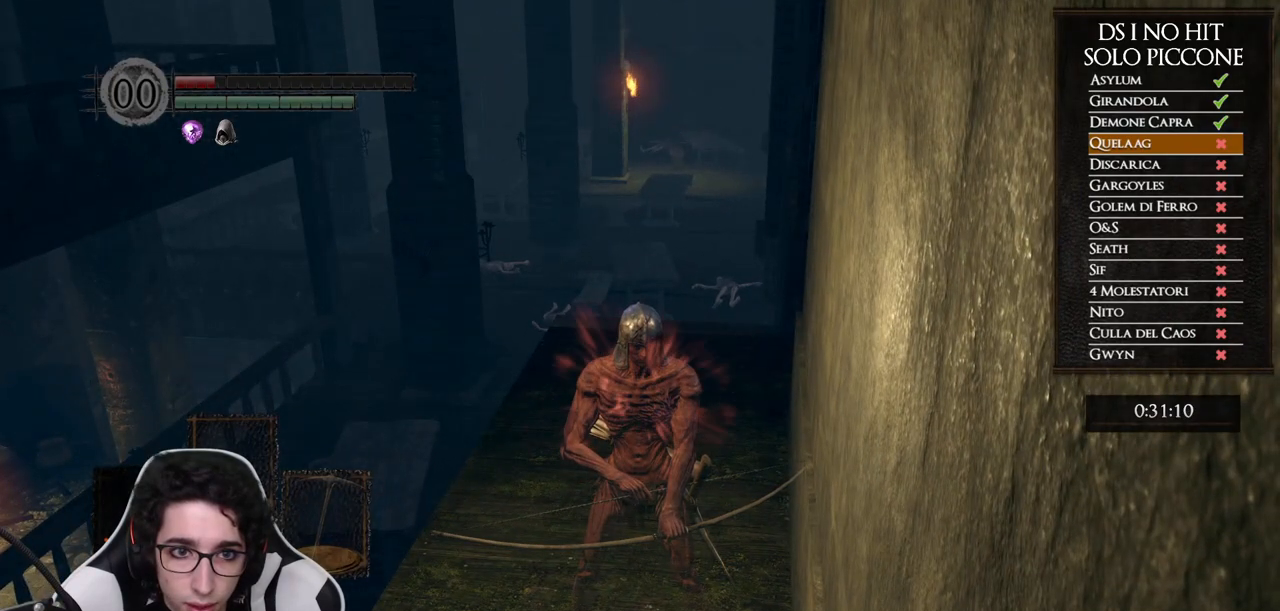
{"buttons": [], "left_stick": "center", "right_stick": "right", "button_events": []}
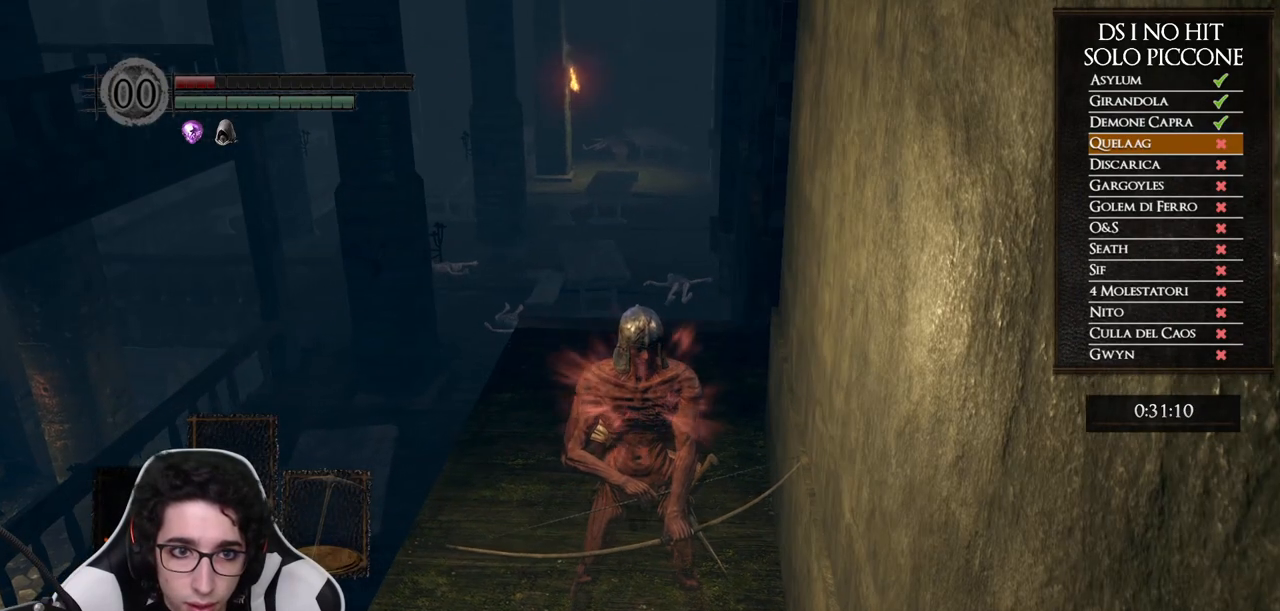
{"buttons": [], "left_stick": "center", "right_stick": "center", "button_events": []}
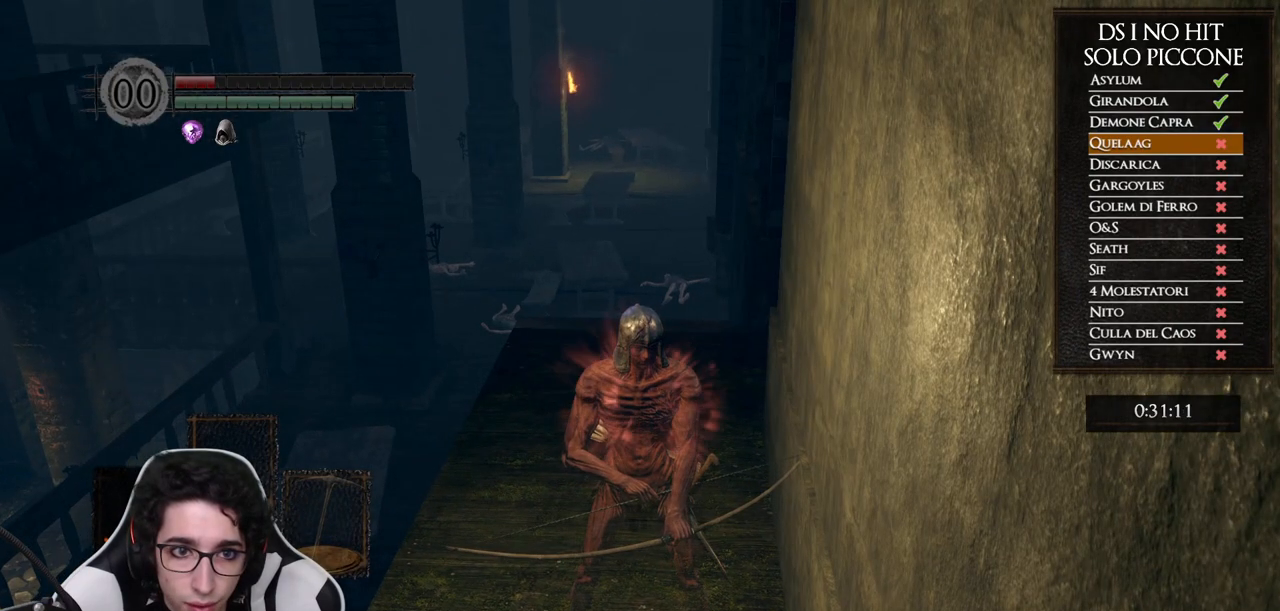
{"buttons": [], "left_stick": "center", "right_stick": "center", "button_events": []}
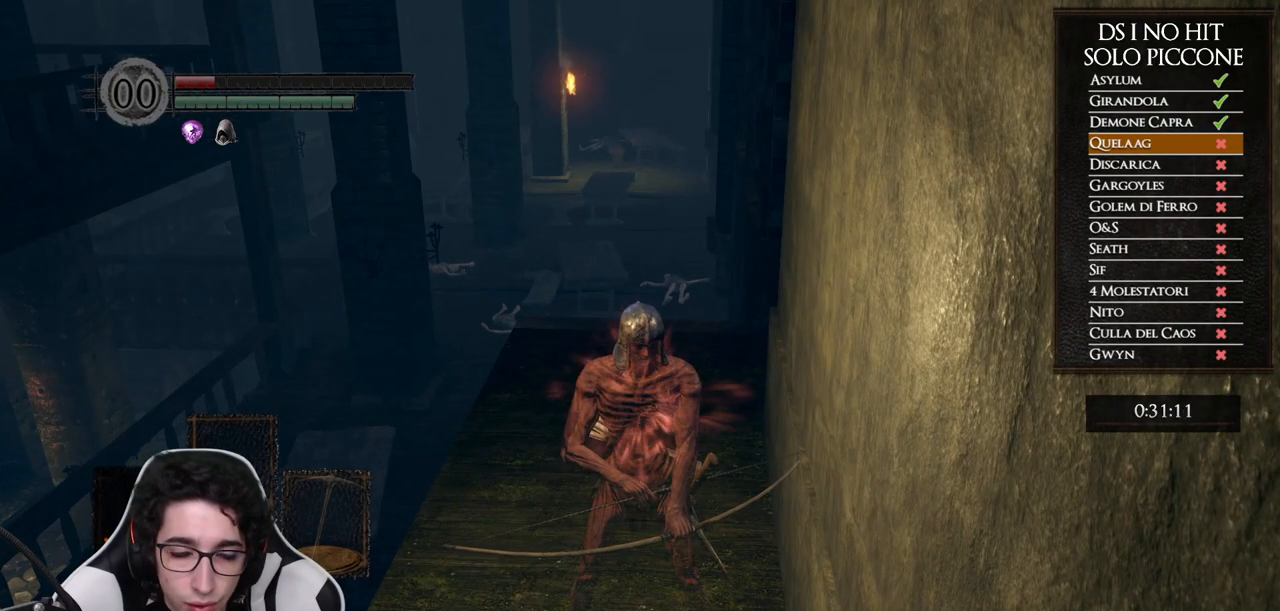
{"buttons": [], "left_stick": "center", "right_stick": "right", "button_events": []}
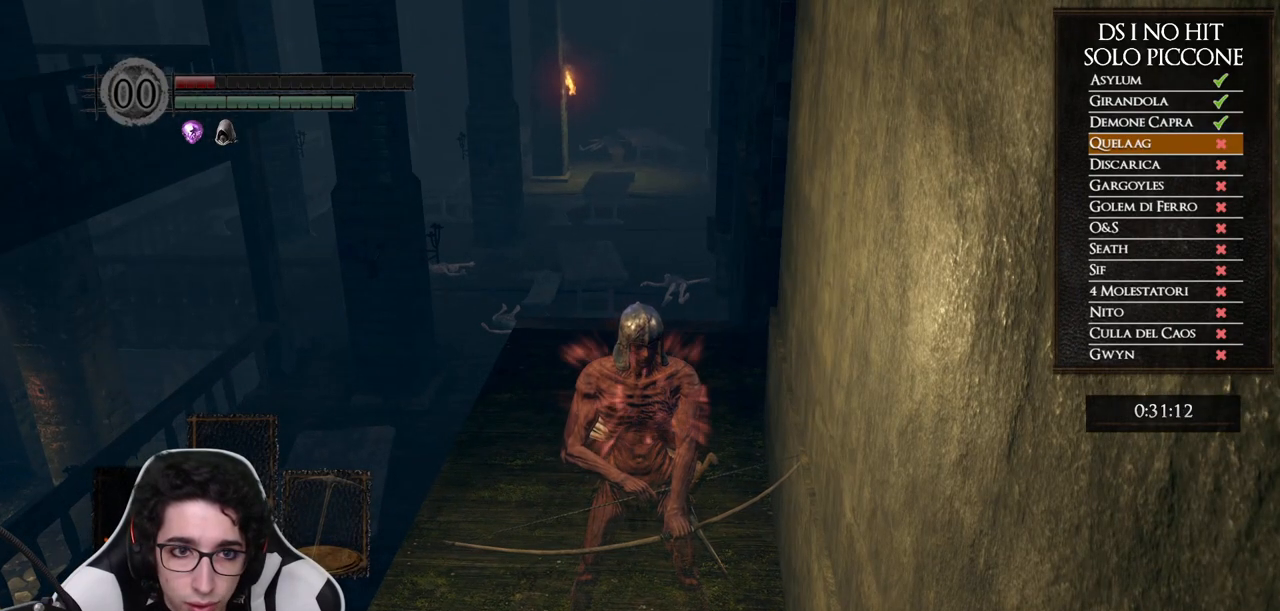
{"buttons": [], "left_stick": "center", "right_stick": "center", "button_events": []}